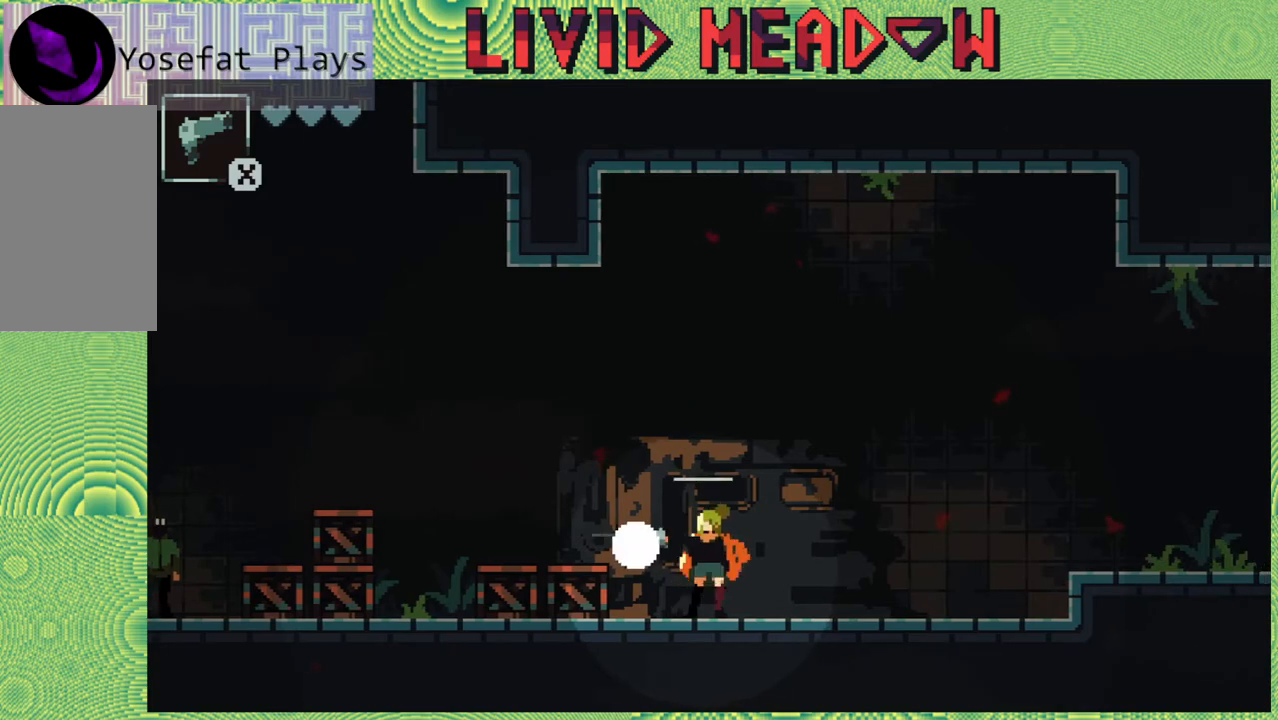
Gameplay with a controller (Nintendo layout); each line is a JSON object with the inputs held at the frame after it. "events" lists button and stick changes between this image and that frame as [ms after this image, input, new state], when the widget could be followed in between. Not read: L3 R3 left_stick.
{"buttons": [], "right_stick": "center", "events": [[117, "Y", "up"]]}
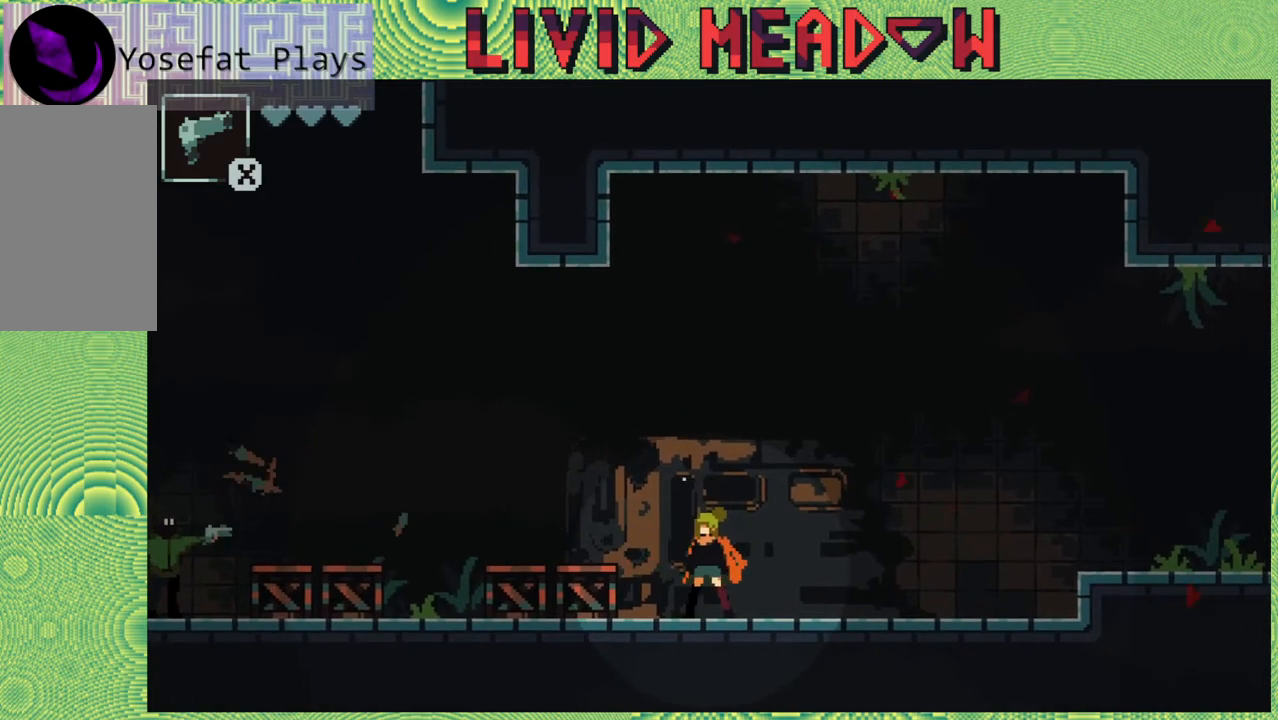
{"buttons": ["B"], "right_stick": "center", "events": [[200, "B", "down"]]}
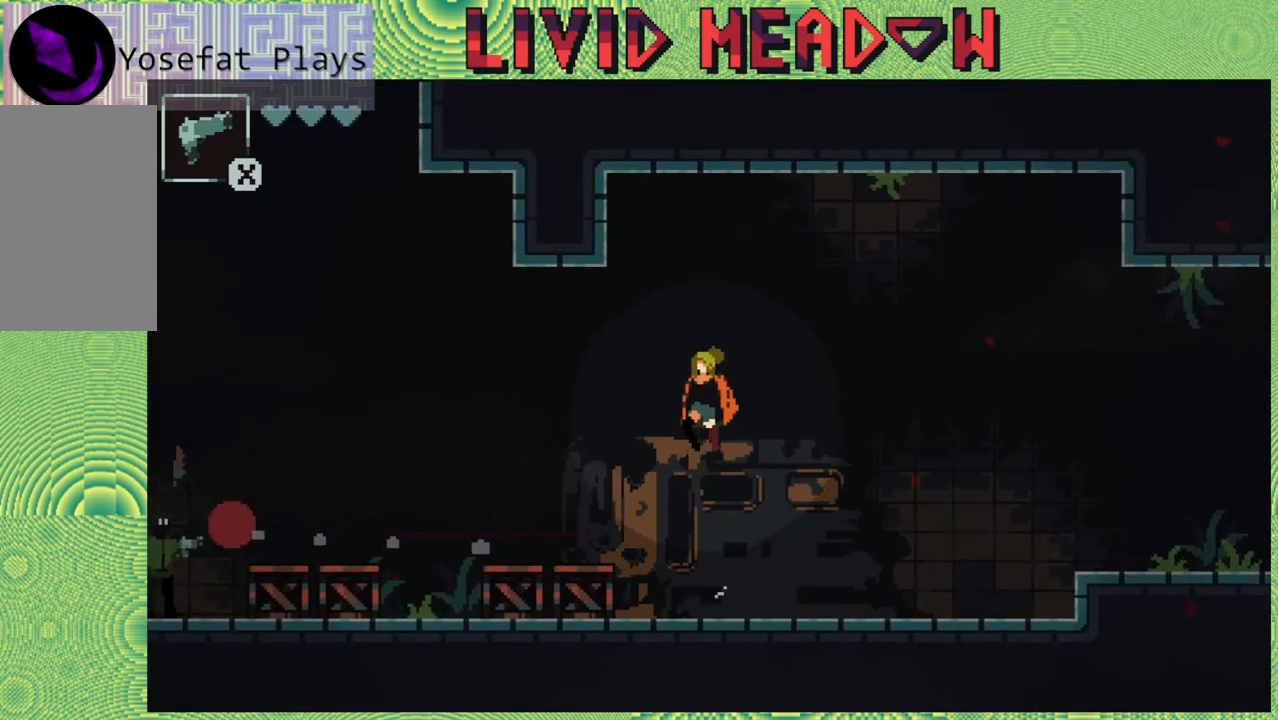
{"buttons": [], "right_stick": "center", "events": [[167, "DPAD_LEFT", "down"], [333, "DPAD_LEFT", "up"], [350, "B", "up"]]}
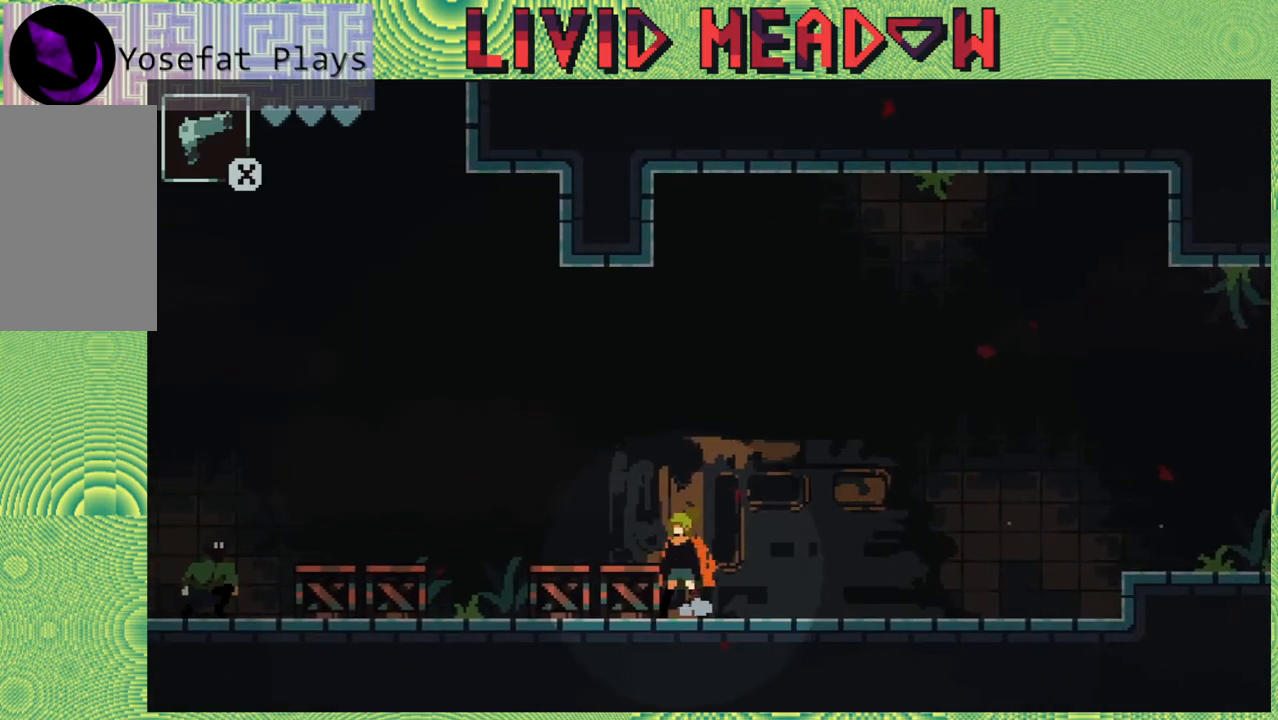
{"buttons": [], "right_stick": "center", "events": [[67, "Y", "down"], [183, "Y", "up"]]}
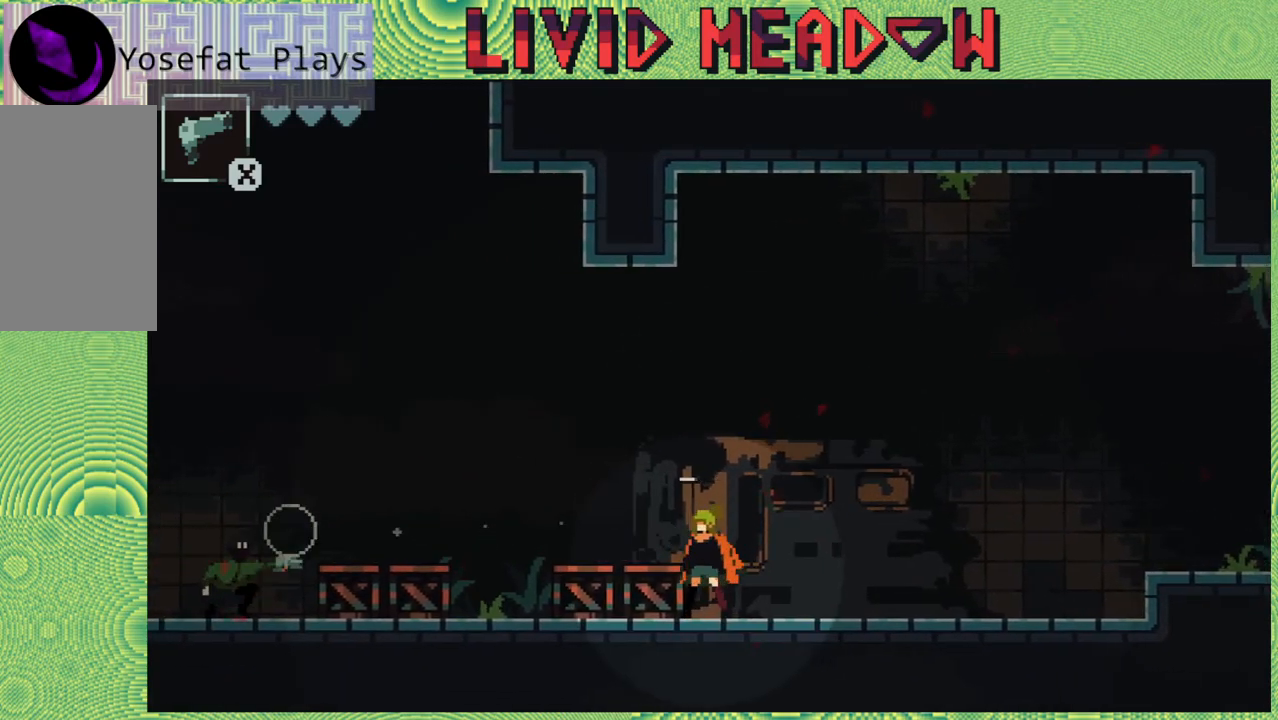
{"buttons": ["B"], "right_stick": "center", "events": [[450, "B", "down"]]}
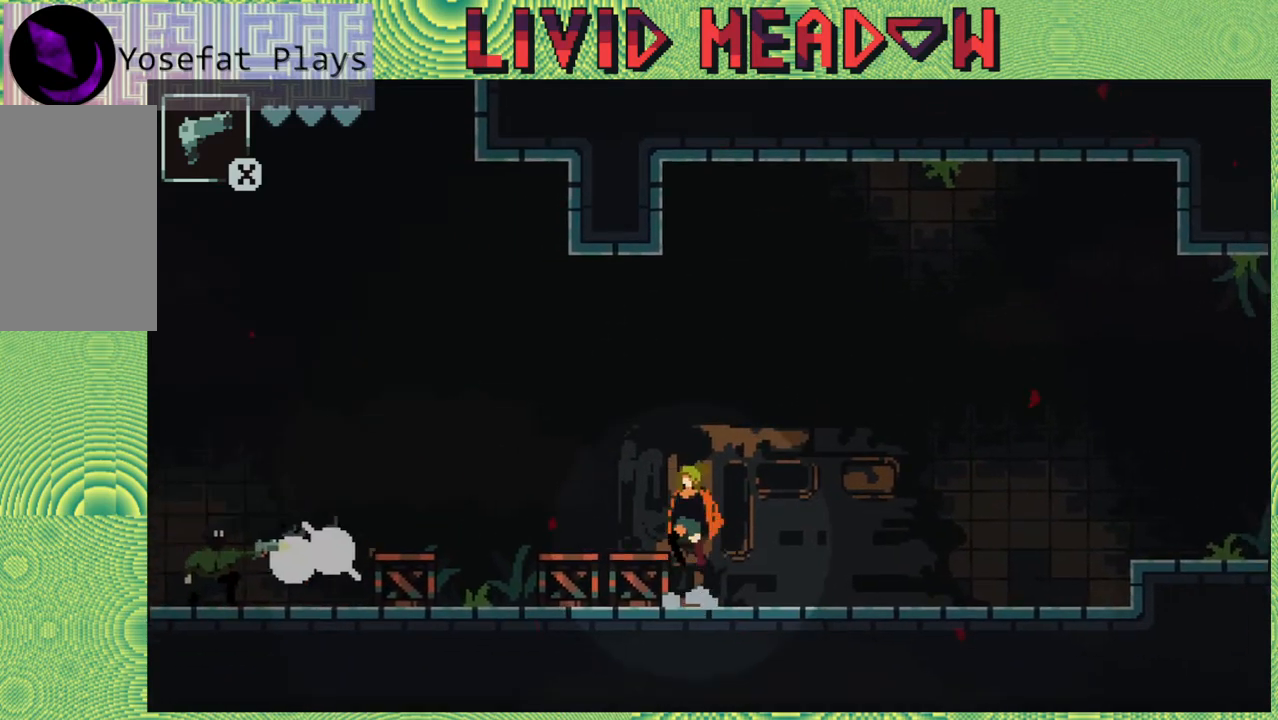
{"buttons": ["DPAD_LEFT"], "right_stick": "center", "events": [[233, "DPAD_LEFT", "down"], [400, "B", "up"]]}
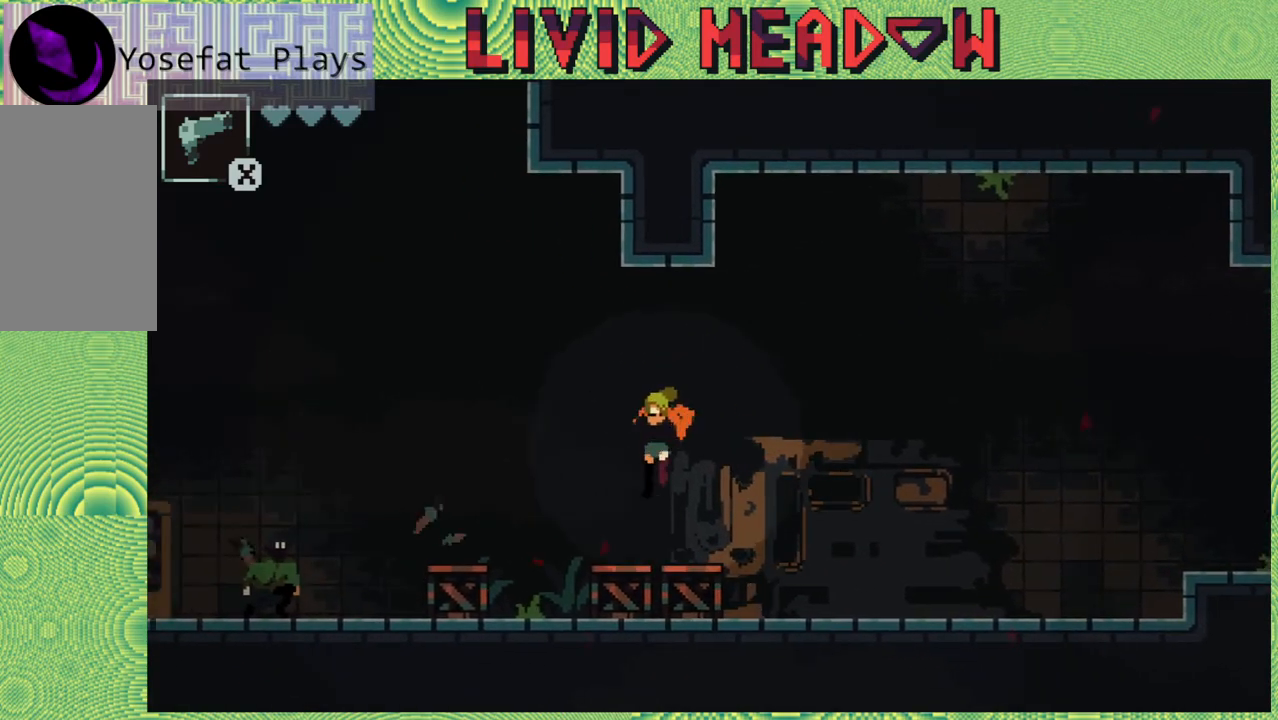
{"buttons": ["DPAD_DOWN"], "right_stick": "center", "events": [[83, "DPAD_DOWN", "down"], [83, "DPAD_LEFT", "up"], [217, "Y", "down"], [333, "Y", "up"]]}
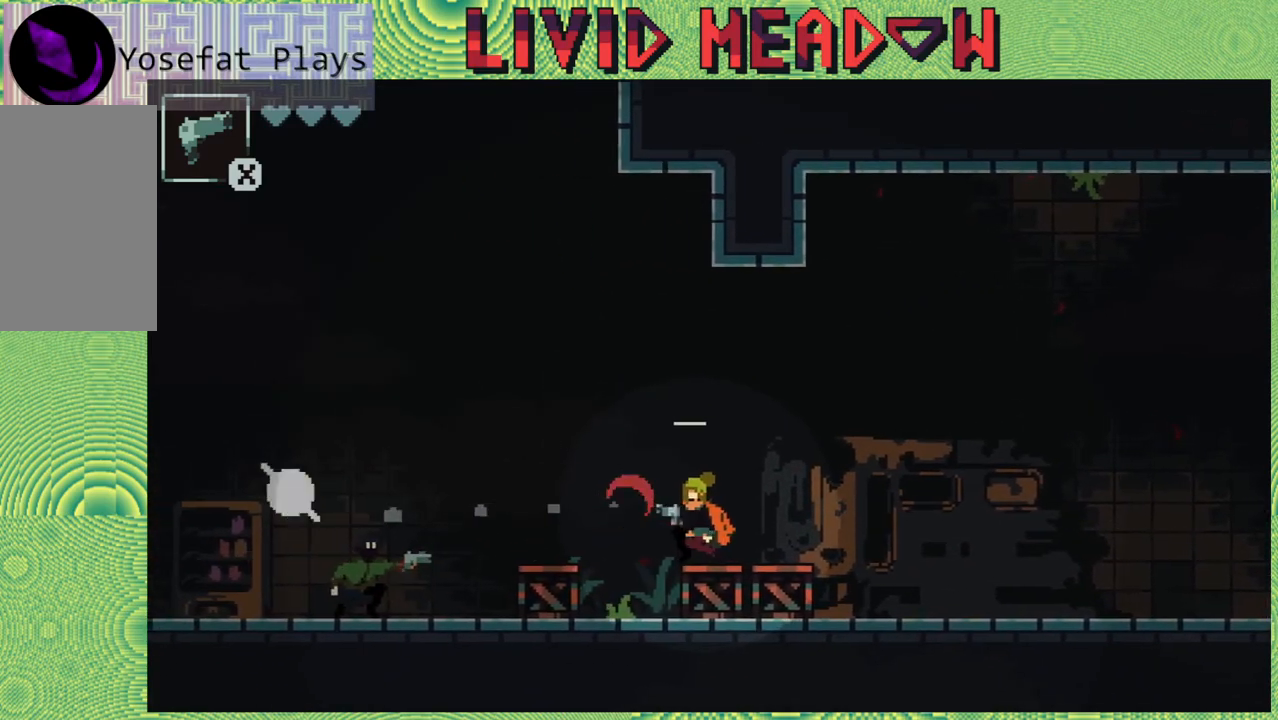
{"buttons": ["B", "DPAD_LEFT"], "right_stick": "center", "events": [[117, "DPAD_DOWN", "up"], [250, "B", "down"], [450, "DPAD_LEFT", "down"]]}
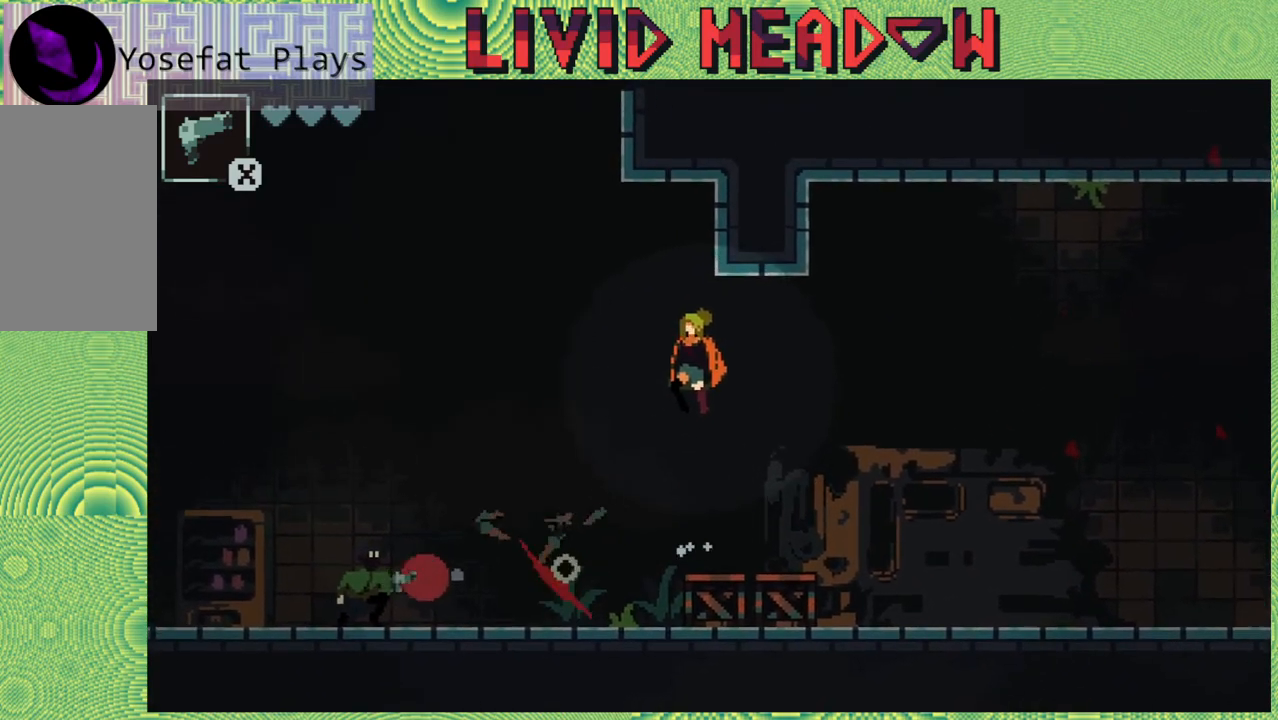
{"buttons": ["DPAD_RIGHT"], "right_stick": "center", "events": [[217, "B", "up"], [217, "DPAD_LEFT", "up"], [250, "DPAD_LEFT", "down"], [317, "DPAD_LEFT", "up"], [467, "DPAD_RIGHT", "down"]]}
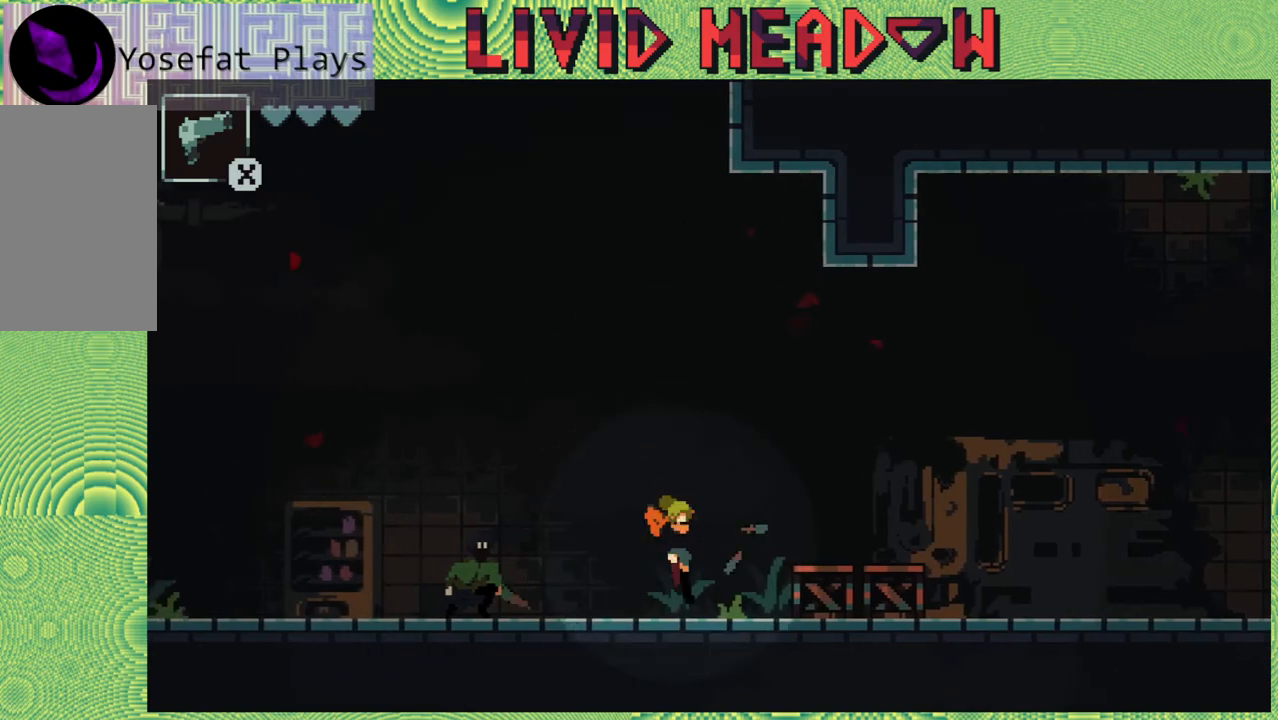
{"buttons": ["B"], "right_stick": "center", "events": [[317, "DPAD_RIGHT", "up"], [350, "DPAD_LEFT", "down"], [433, "DPAD_LEFT", "up"], [483, "B", "down"]]}
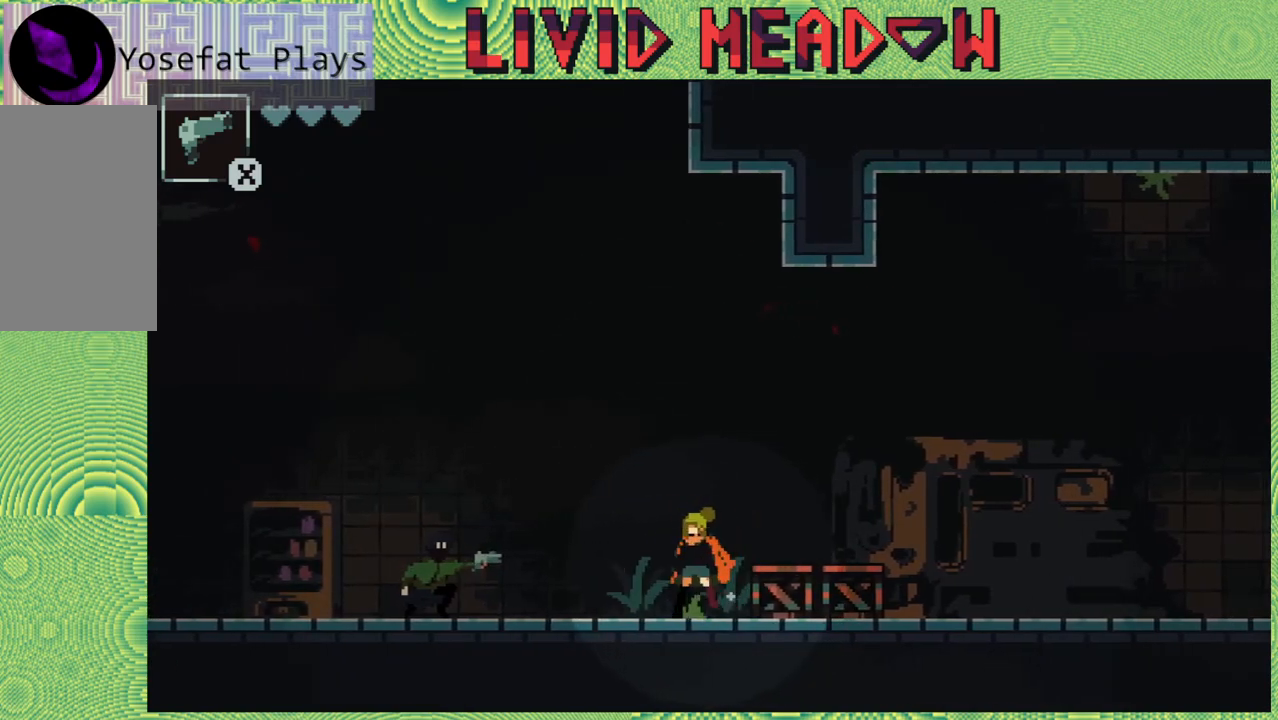
{"buttons": ["B"], "right_stick": "center", "events": [[233, "DPAD_LEFT", "down"], [350, "DPAD_LEFT", "up"]]}
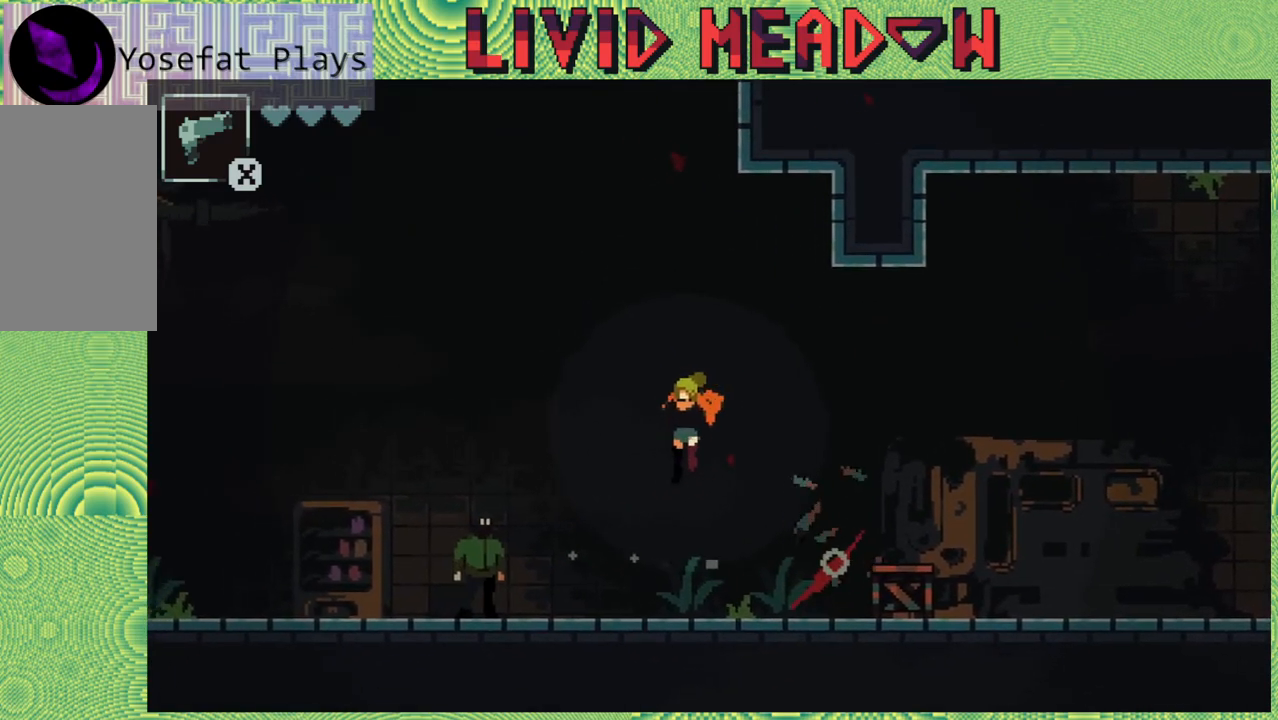
{"buttons": ["Y", "DPAD_DOWN"], "right_stick": "center", "events": [[17, "B", "up"], [33, "DPAD_RIGHT", "down"], [200, "DPAD_RIGHT", "up"], [233, "DPAD_LEFT", "down"], [300, "DPAD_DOWN", "down"], [367, "DPAD_LEFT", "up"], [400, "Y", "down"]]}
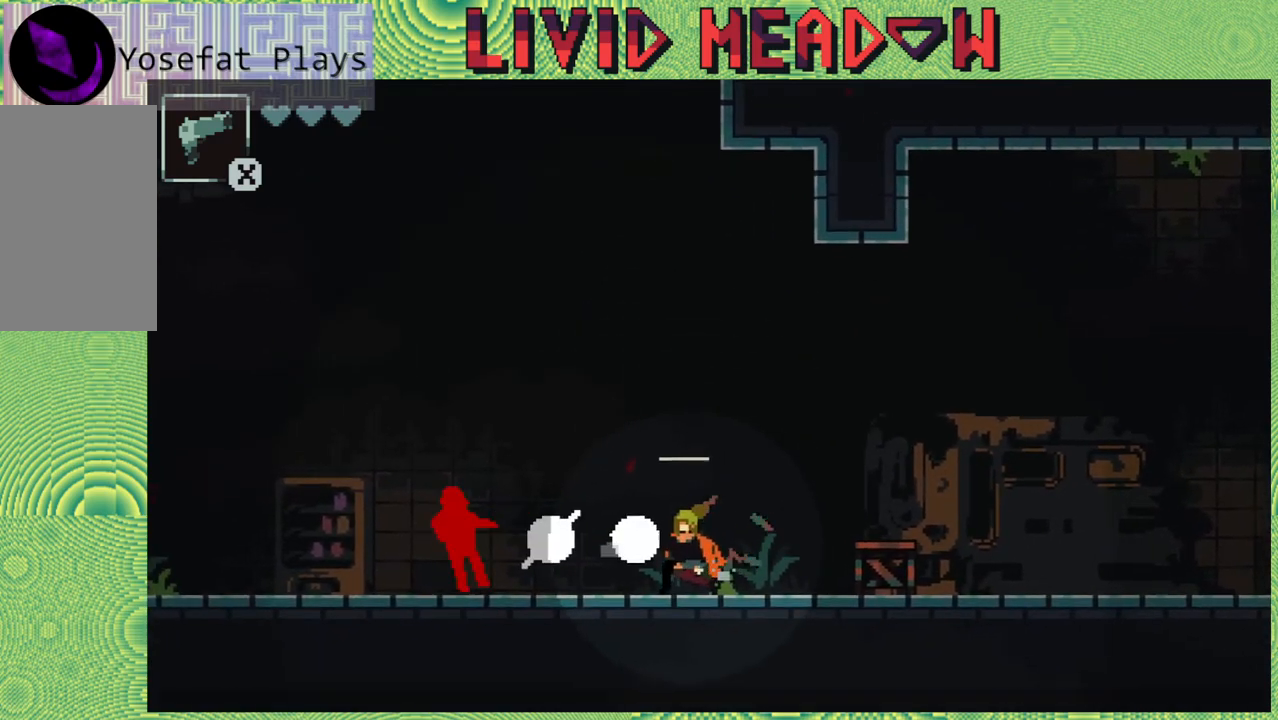
{"buttons": ["DPAD_RIGHT"], "right_stick": "center", "events": [[67, "Y", "up"], [200, "DPAD_DOWN", "up"], [317, "DPAD_RIGHT", "down"]]}
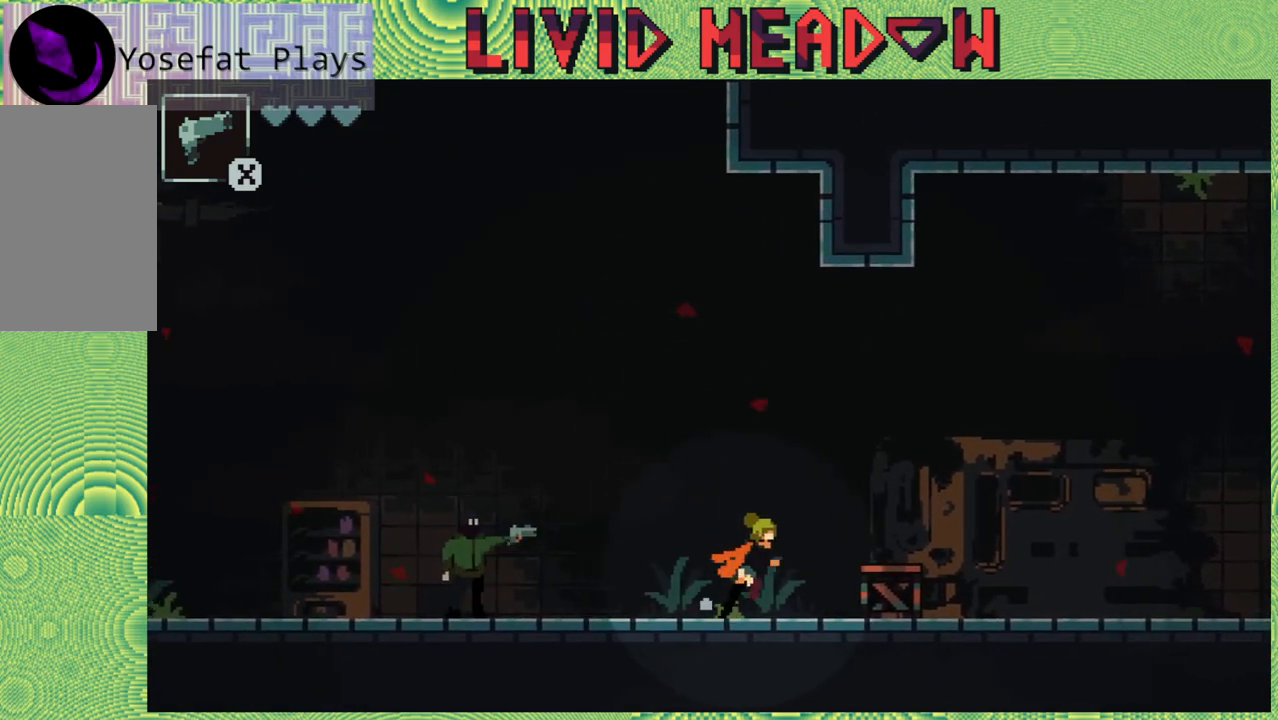
{"buttons": ["B"], "right_stick": "center", "events": [[33, "DPAD_LEFT", "down"], [33, "DPAD_RIGHT", "up"], [133, "DPAD_DOWN", "down"], [167, "DPAD_LEFT", "up"], [217, "B", "down"], [217, "DPAD_DOWN", "up"]]}
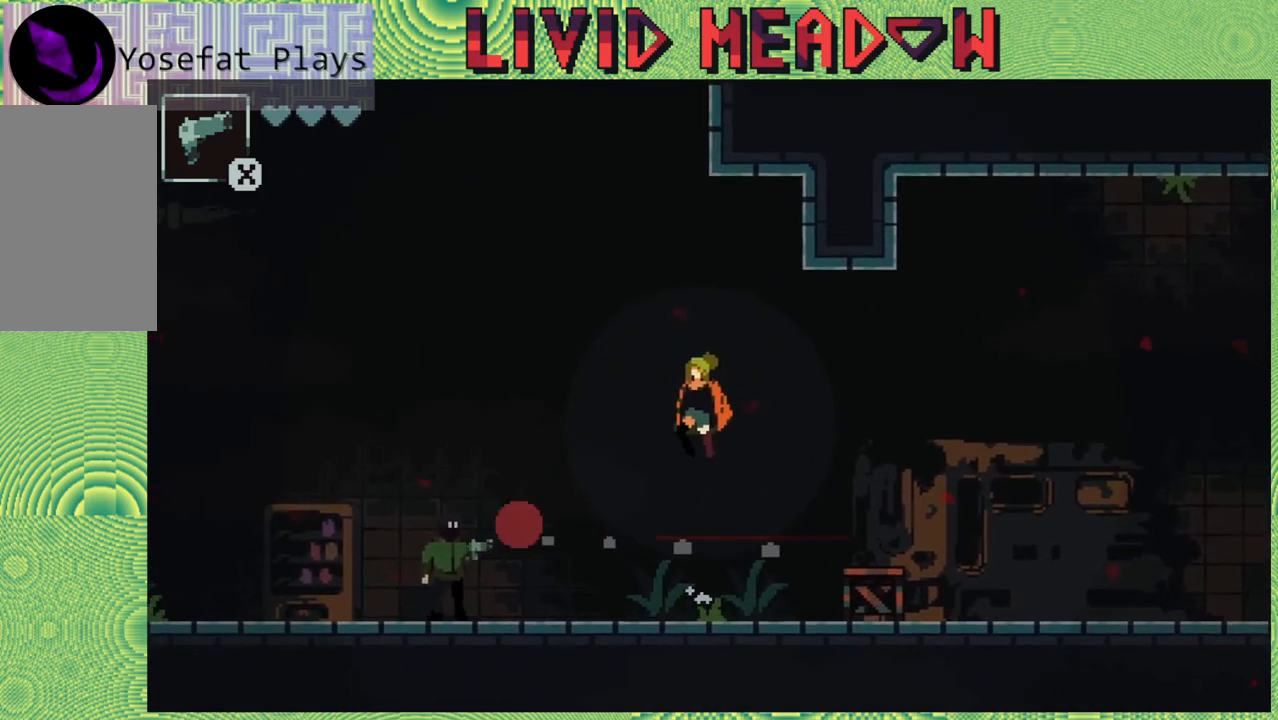
{"buttons": ["DPAD_DOWN", "DPAD_LEFT"], "right_stick": "center", "events": [[100, "B", "up"], [183, "DPAD_RIGHT", "down"], [267, "DPAD_UP", "down"], [300, "DPAD_UP", "up"], [350, "DPAD_LEFT", "down"], [350, "DPAD_RIGHT", "up"], [483, "DPAD_DOWN", "down"]]}
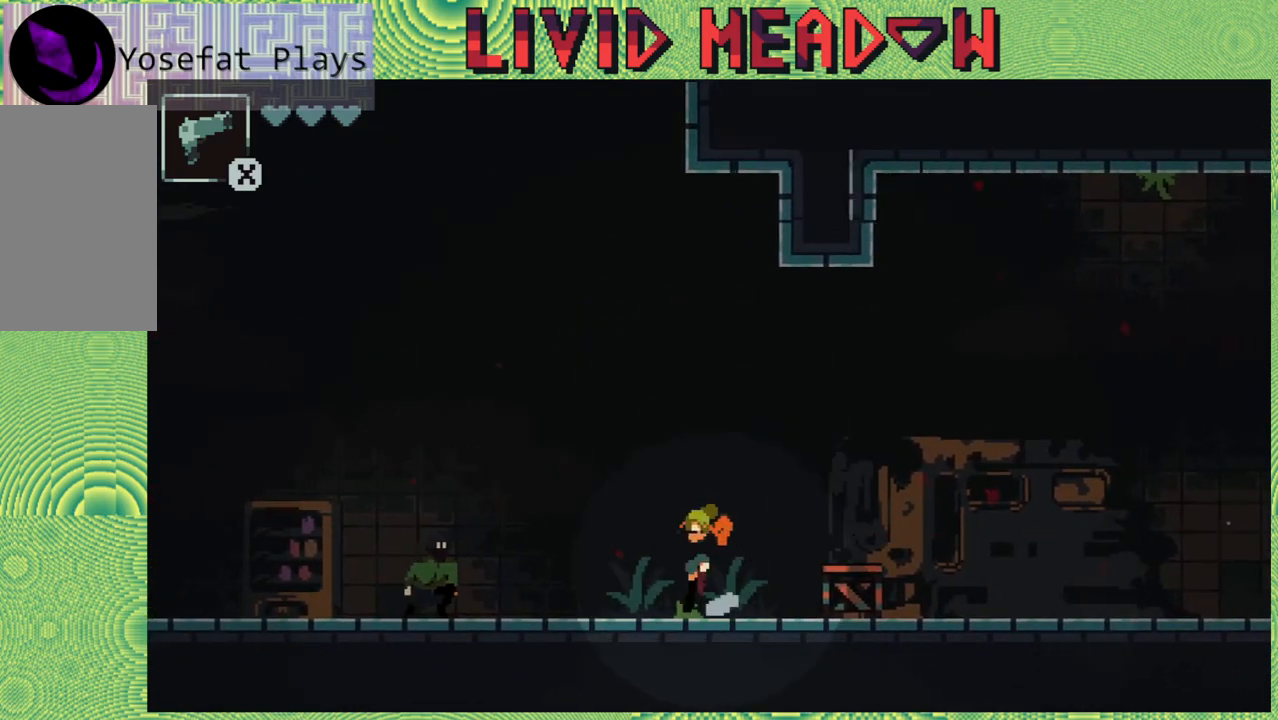
{"buttons": ["DPAD_RIGHT"], "right_stick": "center", "events": [[17, "DPAD_LEFT", "up"], [100, "Y", "down"], [233, "Y", "up"], [383, "DPAD_DOWN", "up"], [483, "DPAD_RIGHT", "down"]]}
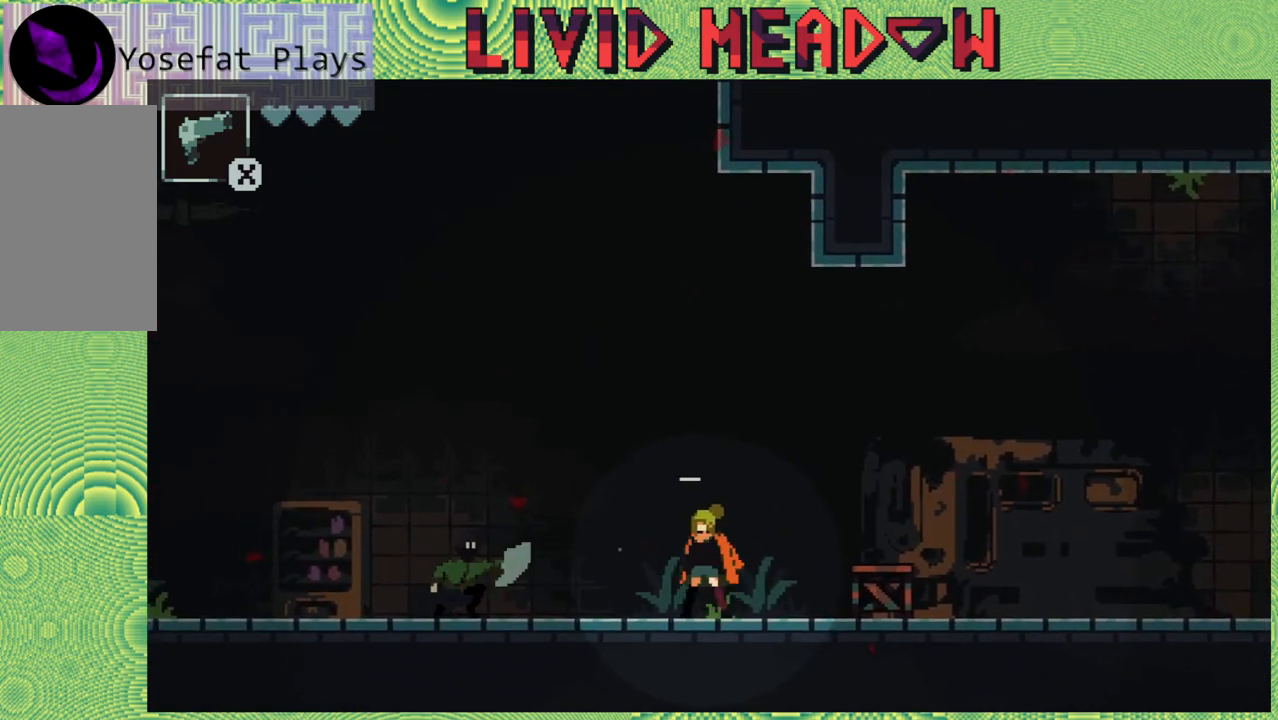
{"buttons": ["B"], "right_stick": "center", "events": [[250, "DPAD_RIGHT", "up"], [283, "DPAD_LEFT", "down"], [400, "DPAD_LEFT", "up"], [433, "B", "down"]]}
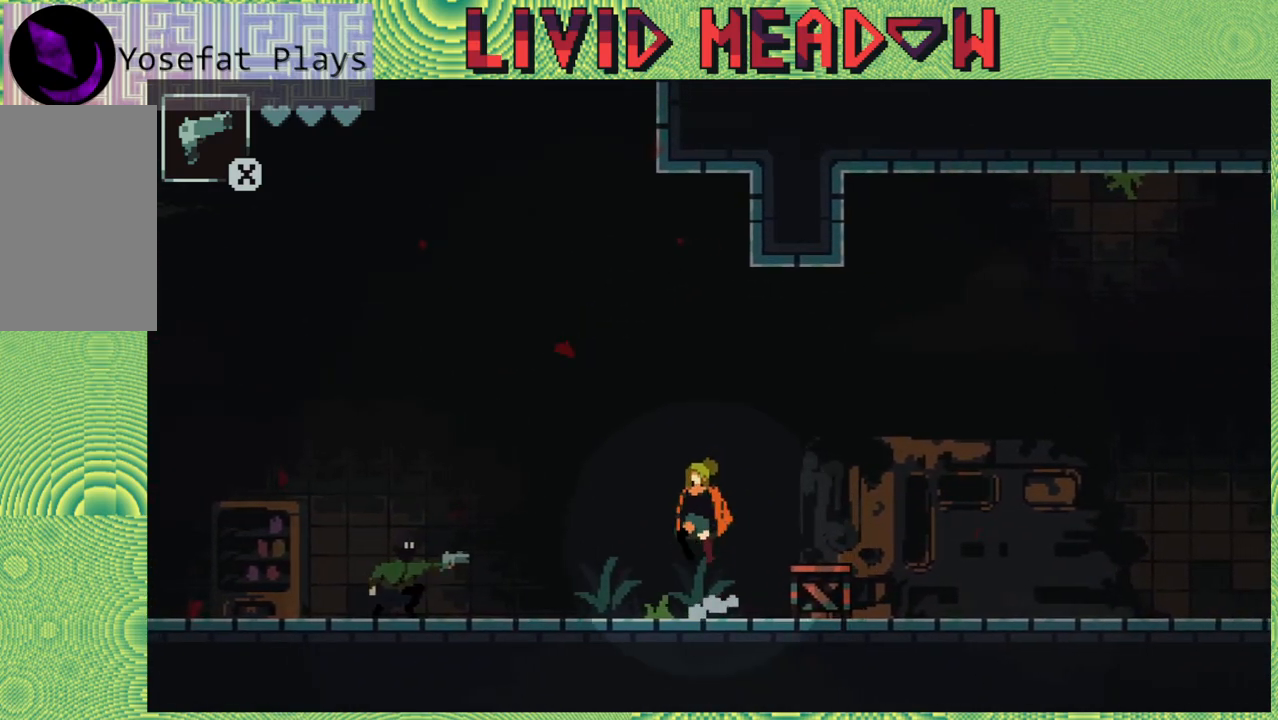
{"buttons": [], "right_stick": "center", "events": [[367, "B", "up"]]}
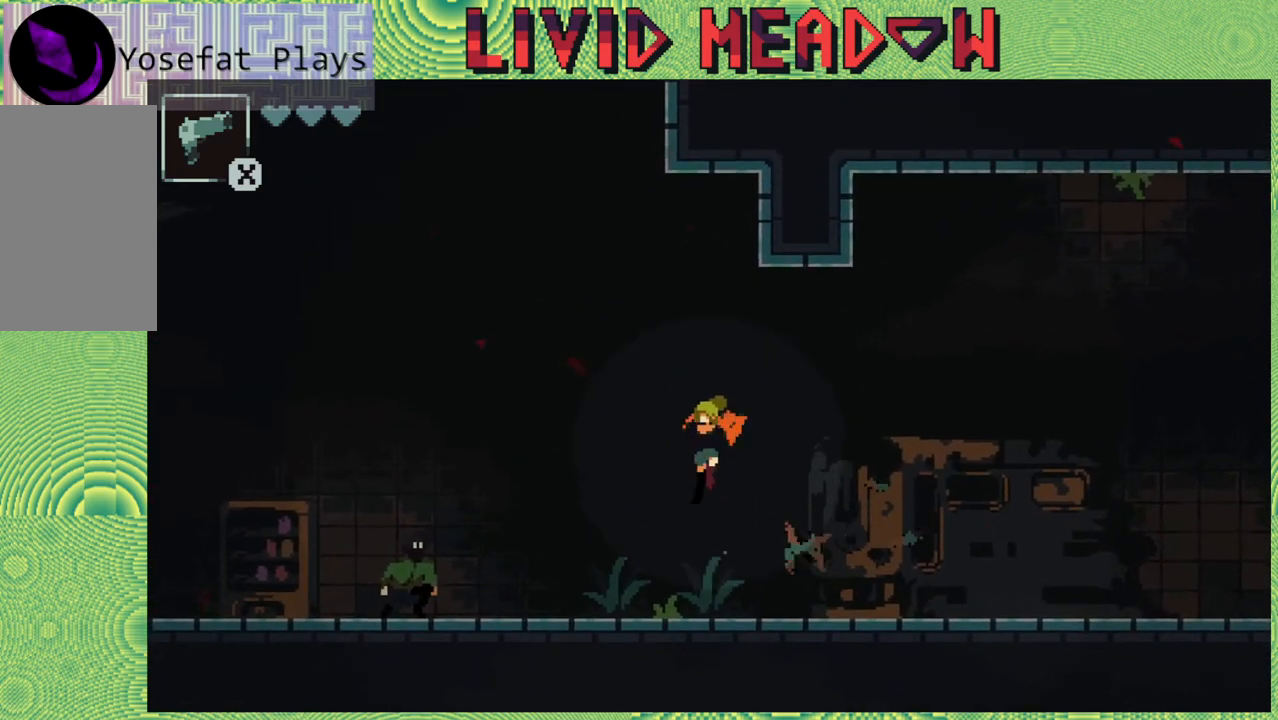
{"buttons": ["DPAD_DOWN"], "right_stick": "center", "events": [[117, "DPAD_DOWN", "down"], [317, "Y", "down"], [417, "Y", "up"]]}
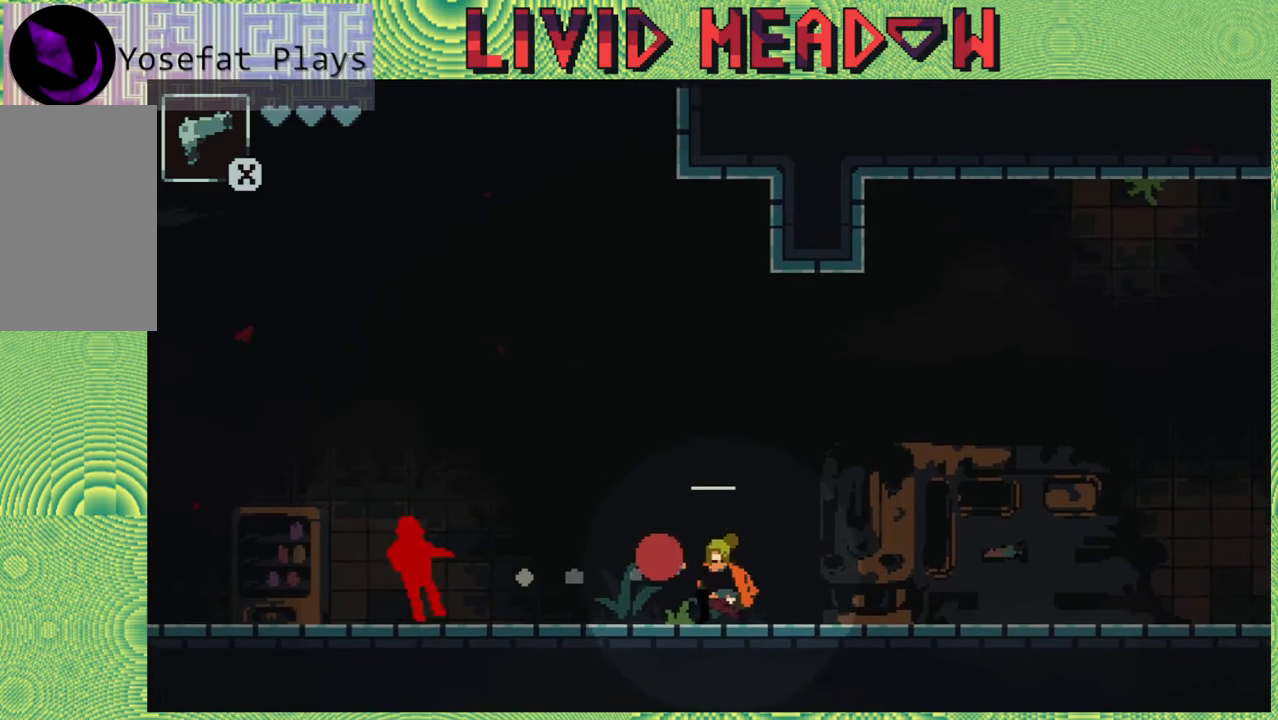
{"buttons": [], "right_stick": "center", "events": [[117, "DPAD_DOWN", "up"], [217, "DPAD_RIGHT", "down"], [433, "DPAD_RIGHT", "up"]]}
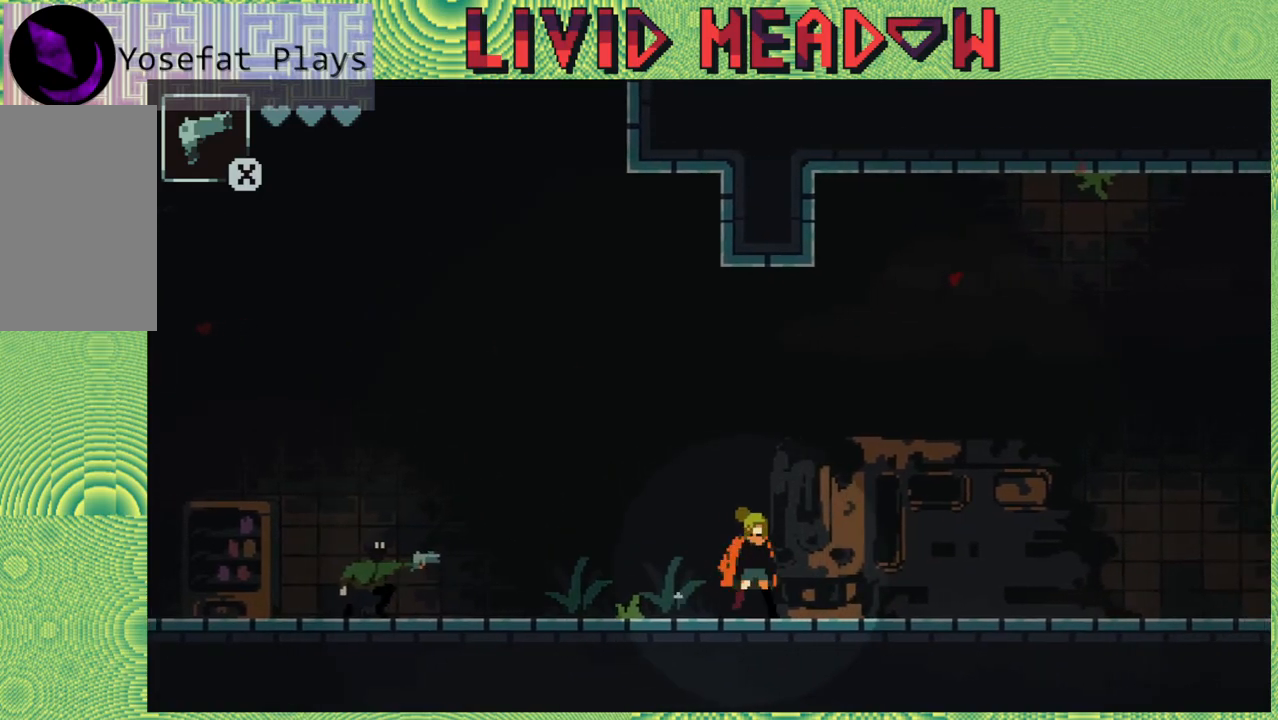
{"buttons": ["B"], "right_stick": "center", "events": [[50, "B", "down"], [83, "DPAD_LEFT", "down"], [317, "DPAD_LEFT", "up"]]}
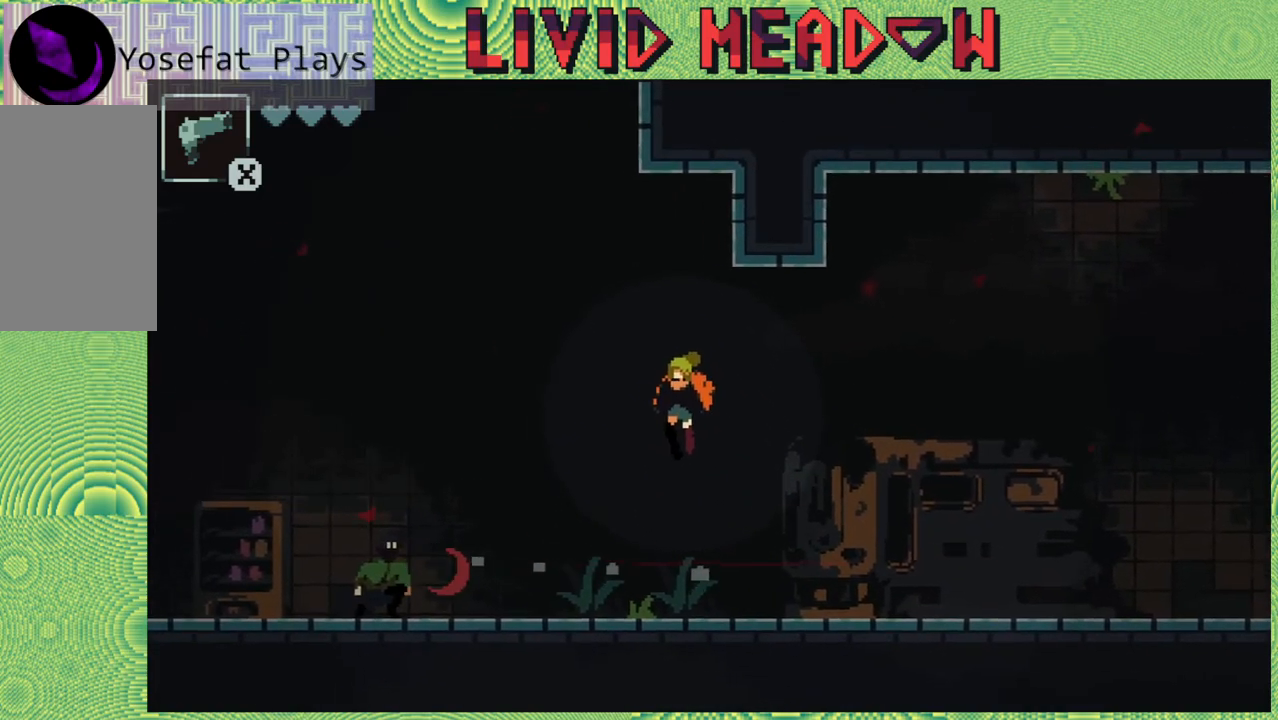
{"buttons": ["Y", "DPAD_DOWN"], "right_stick": "center", "events": [[100, "B", "up"], [283, "DPAD_DOWN", "down"], [433, "Y", "down"]]}
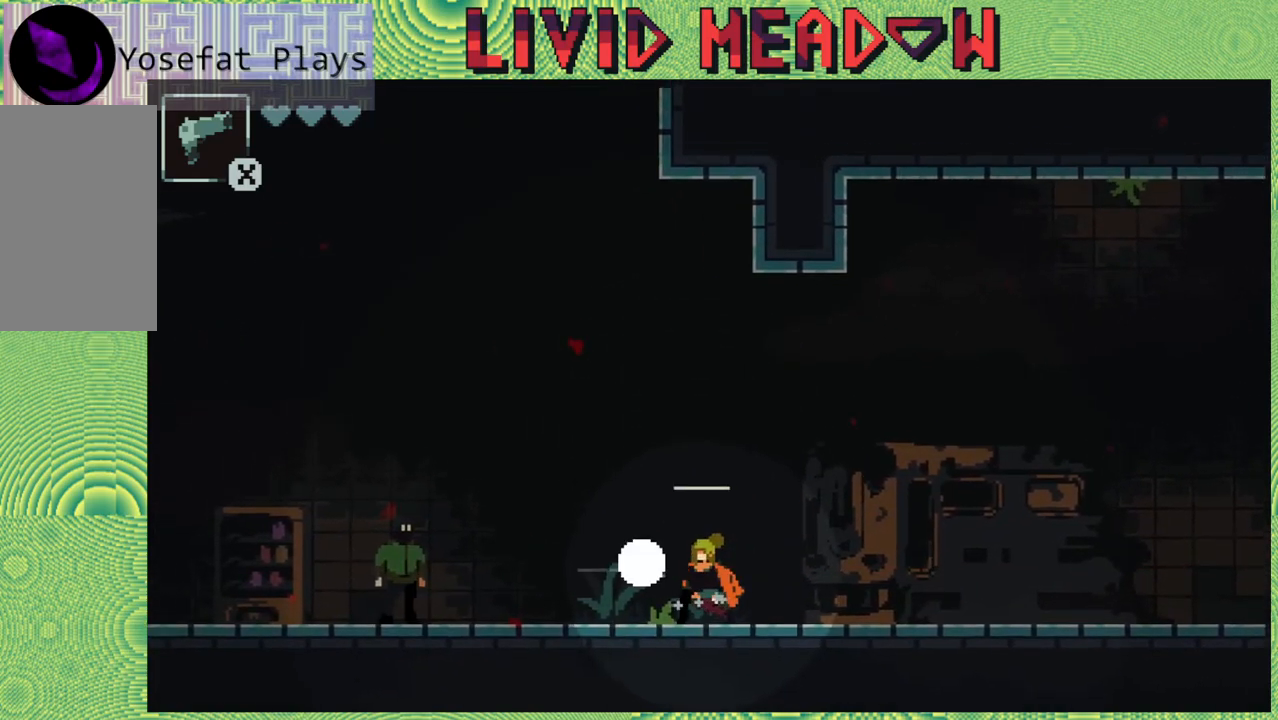
{"buttons": [], "right_stick": "center", "events": [[33, "Y", "up"], [400, "DPAD_DOWN", "up"]]}
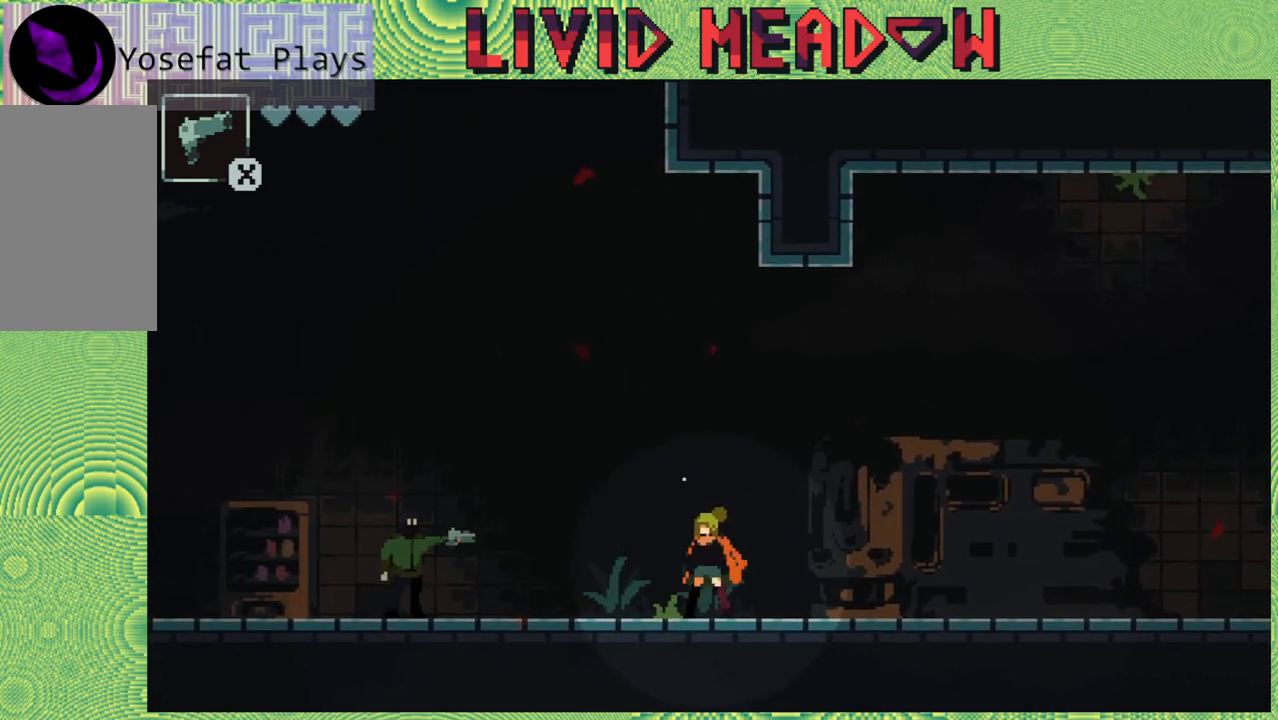
{"buttons": ["B", "DPAD_LEFT"], "right_stick": "center", "events": [[17, "B", "down"], [233, "DPAD_LEFT", "down"]]}
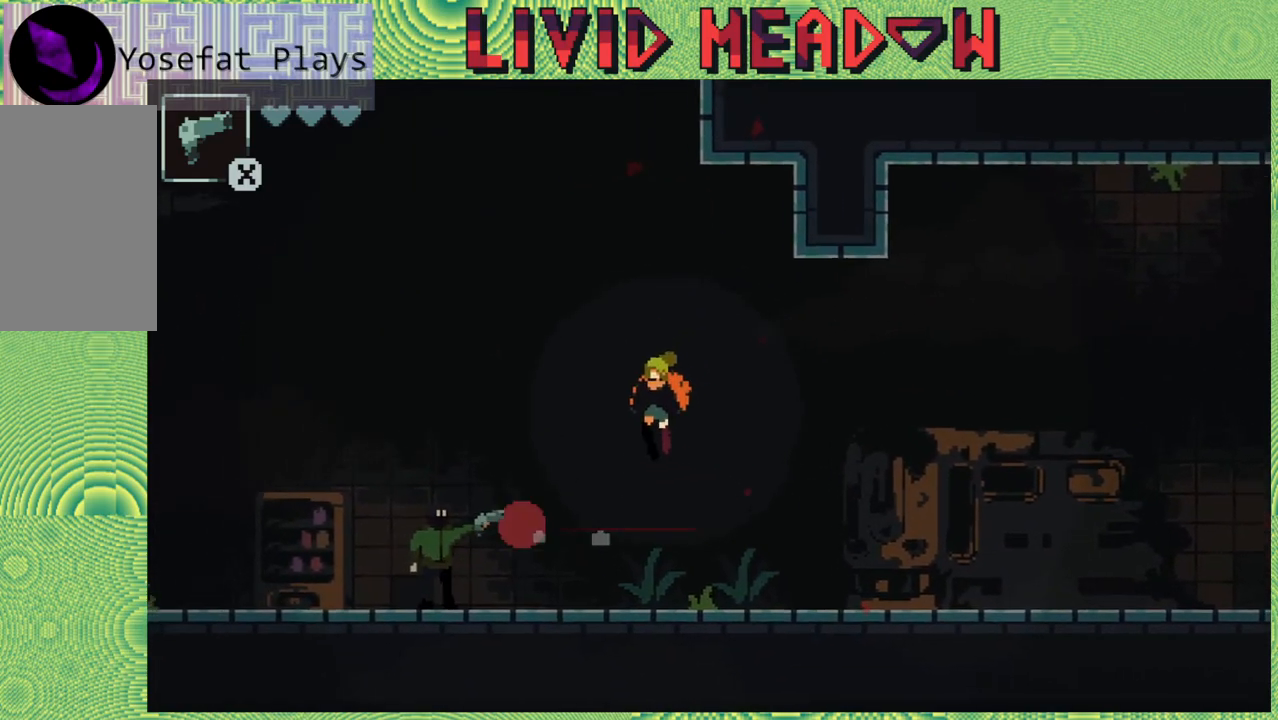
{"buttons": ["DPAD_RIGHT"], "right_stick": "center", "events": [[83, "DPAD_LEFT", "up"], [167, "B", "up"], [250, "DPAD_RIGHT", "down"]]}
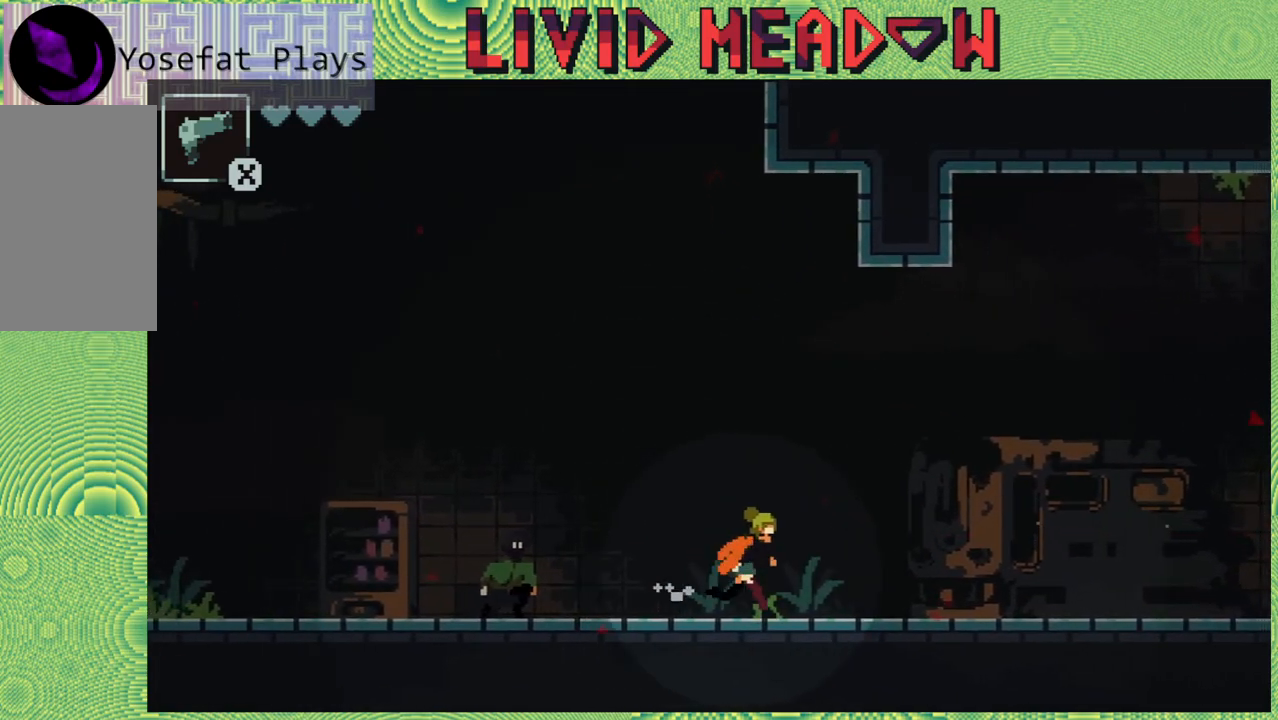
{"buttons": [], "right_stick": "center", "events": [[333, "DPAD_RIGHT", "up"]]}
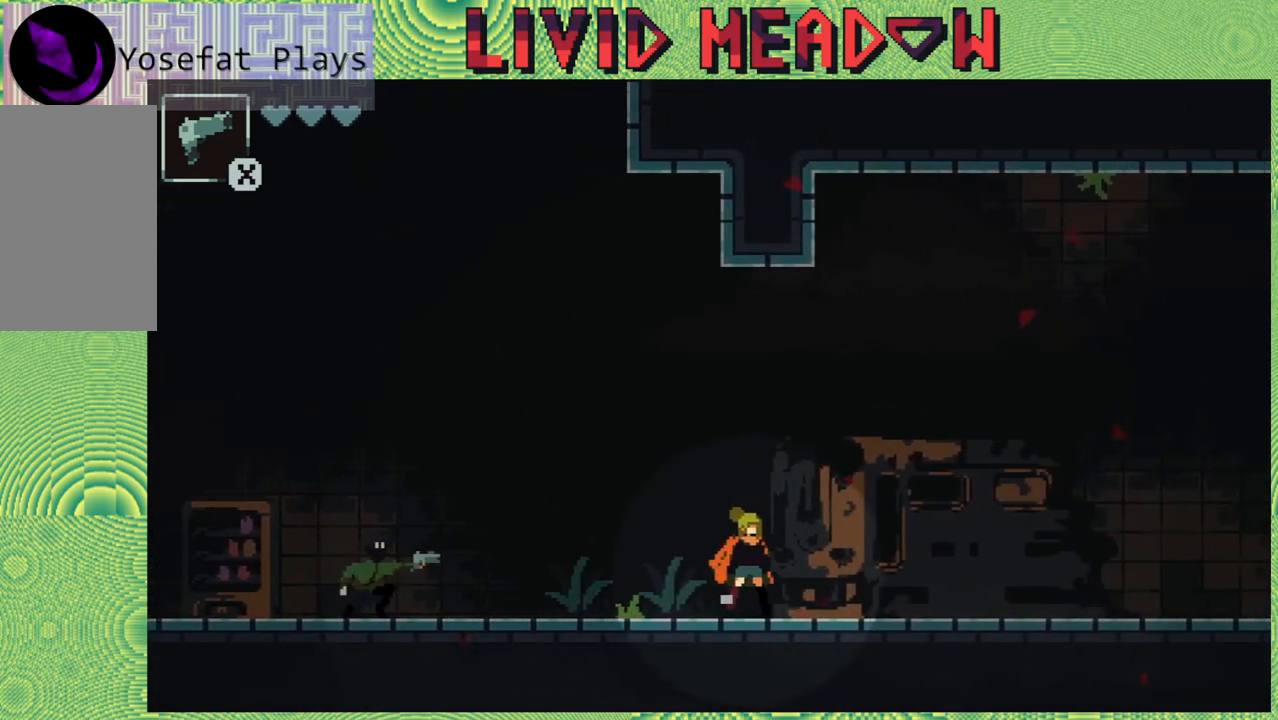
{"buttons": ["B"], "right_stick": "center", "events": [[33, "B", "down"], [200, "DPAD_LEFT", "down"], [467, "DPAD_LEFT", "up"]]}
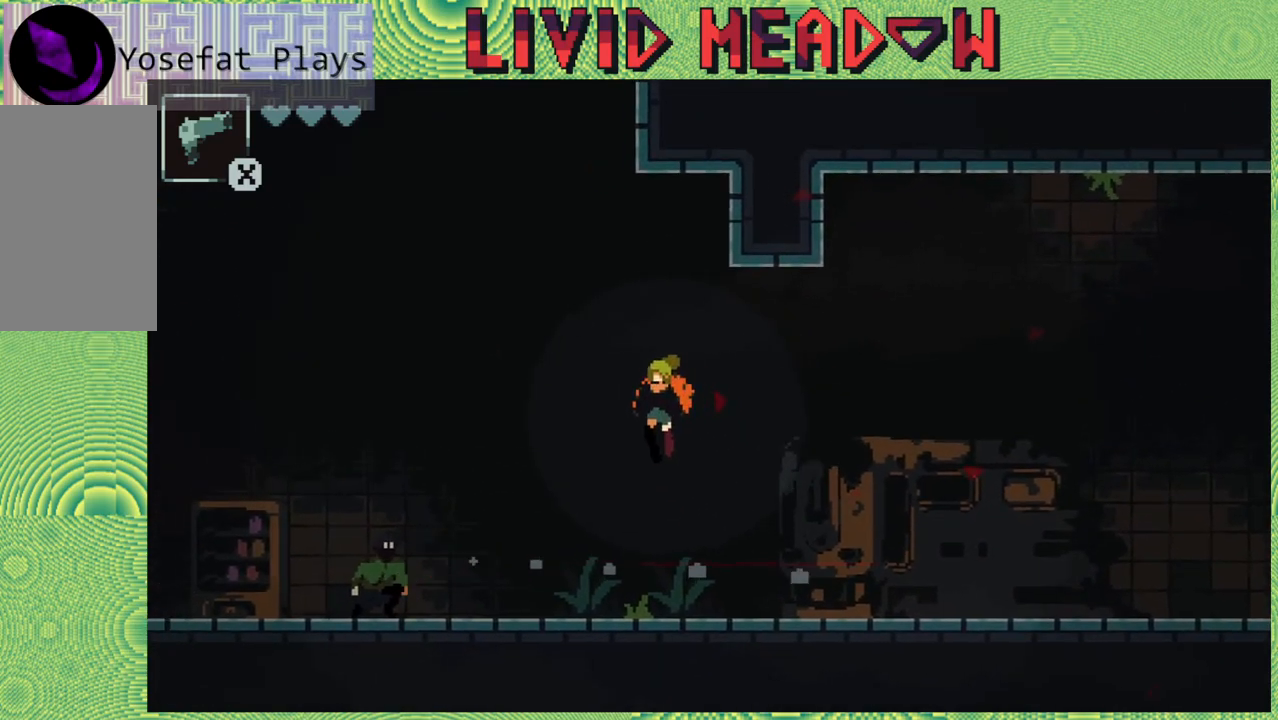
{"buttons": ["DPAD_DOWN"], "right_stick": "center", "events": [[50, "B", "up"], [250, "DPAD_DOWN", "down"], [383, "Y", "down"], [483, "Y", "up"]]}
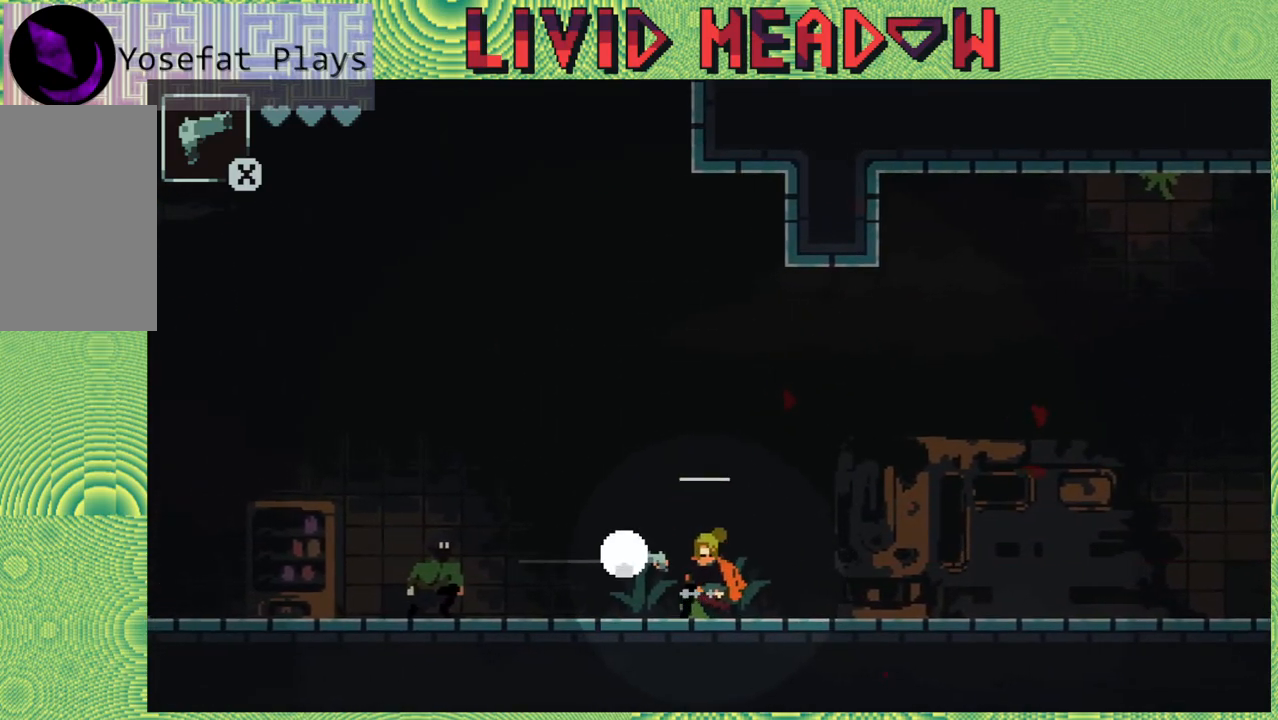
{"buttons": ["Y", "DPAD_DOWN"], "right_stick": "center", "events": [[50, "Y", "down"], [133, "Y", "up"], [217, "Y", "down"], [267, "Y", "up"], [350, "Y", "down"], [467, "Y", "up"], [500, "Y", "down"]]}
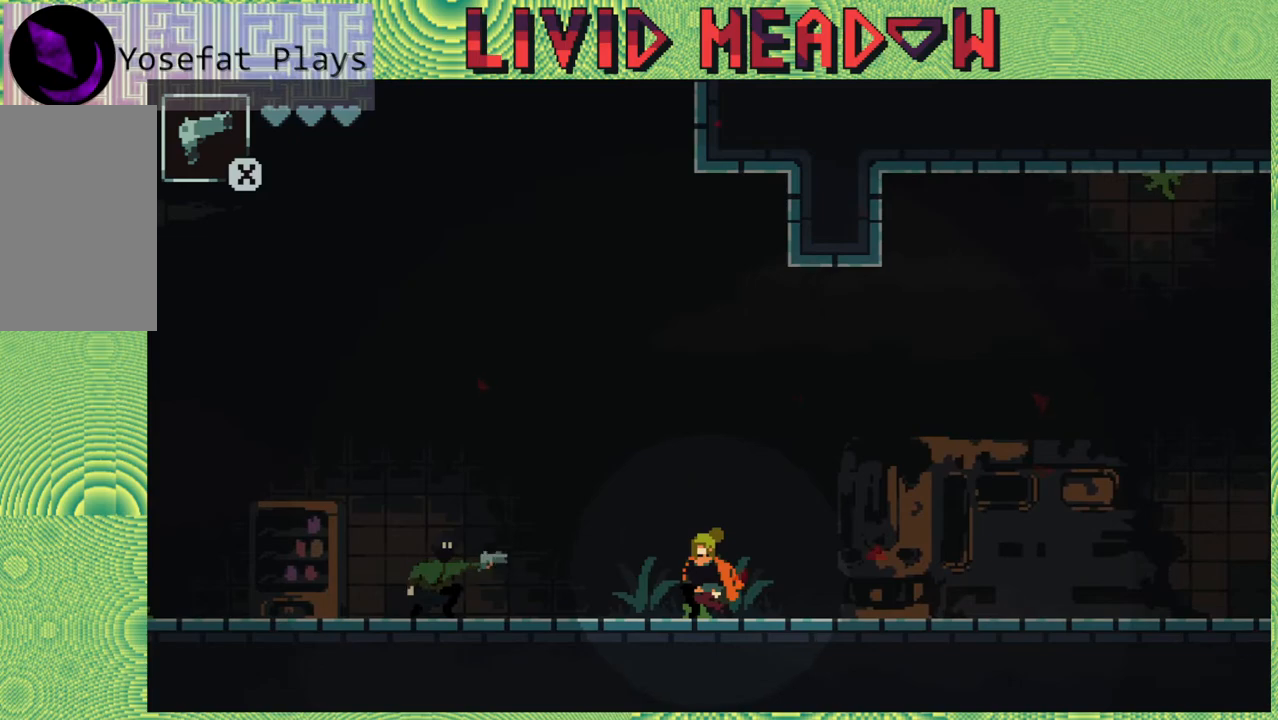
{"buttons": ["B", "DPAD_RIGHT"], "right_stick": "center", "events": [[100, "Y", "up"], [150, "Y", "down"], [233, "Y", "up"], [267, "DPAD_DOWN", "up"], [400, "B", "down"], [400, "DPAD_RIGHT", "down"]]}